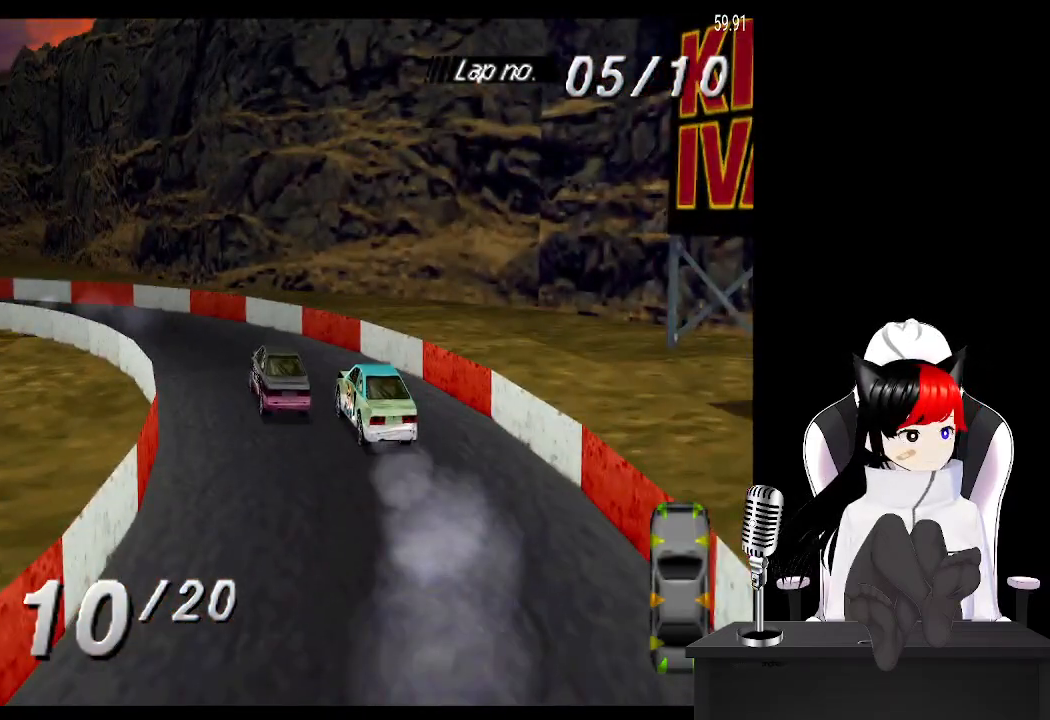
Gameplay with a controller (PlayStation layout); each line is a JSON object with the inputs held at the frame after it. "events" lists button and stick changes between this image and that frame as [ms after this image, input, new state], when the widget could be followed in between. Not read: R3 right_stick.
{"buttons": ["CROSS", "DPAD_LEFT"], "left_stick": "center", "events": [[117, "CROSS", "down"]]}
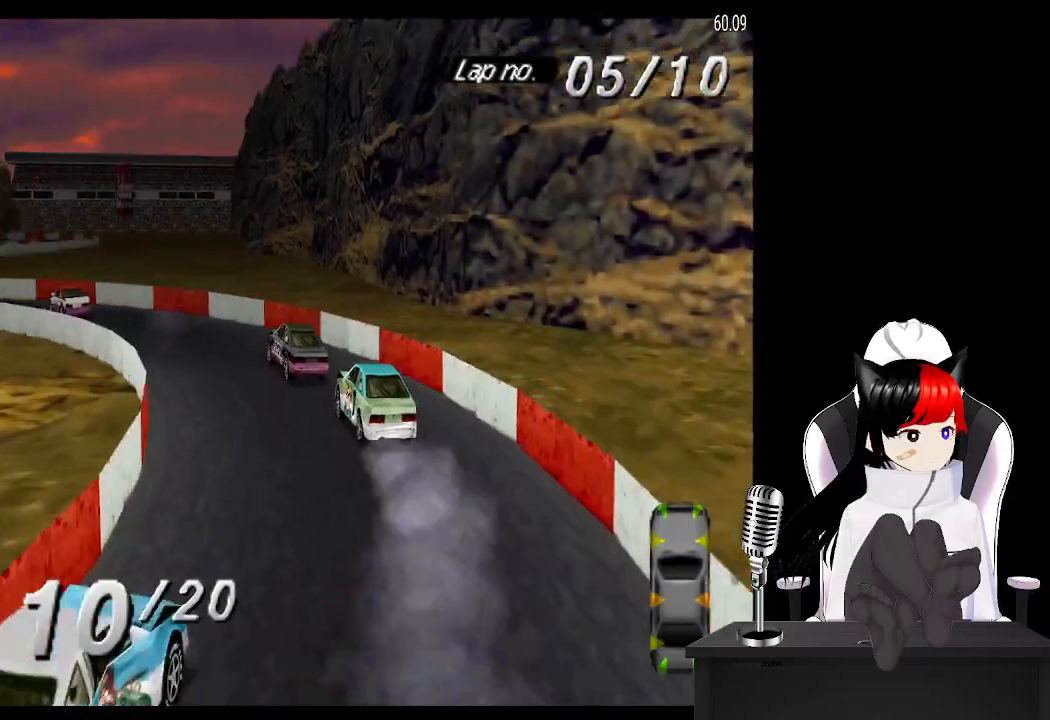
{"buttons": ["CROSS"], "left_stick": "center", "events": [[350, "DPAD_LEFT", "up"]]}
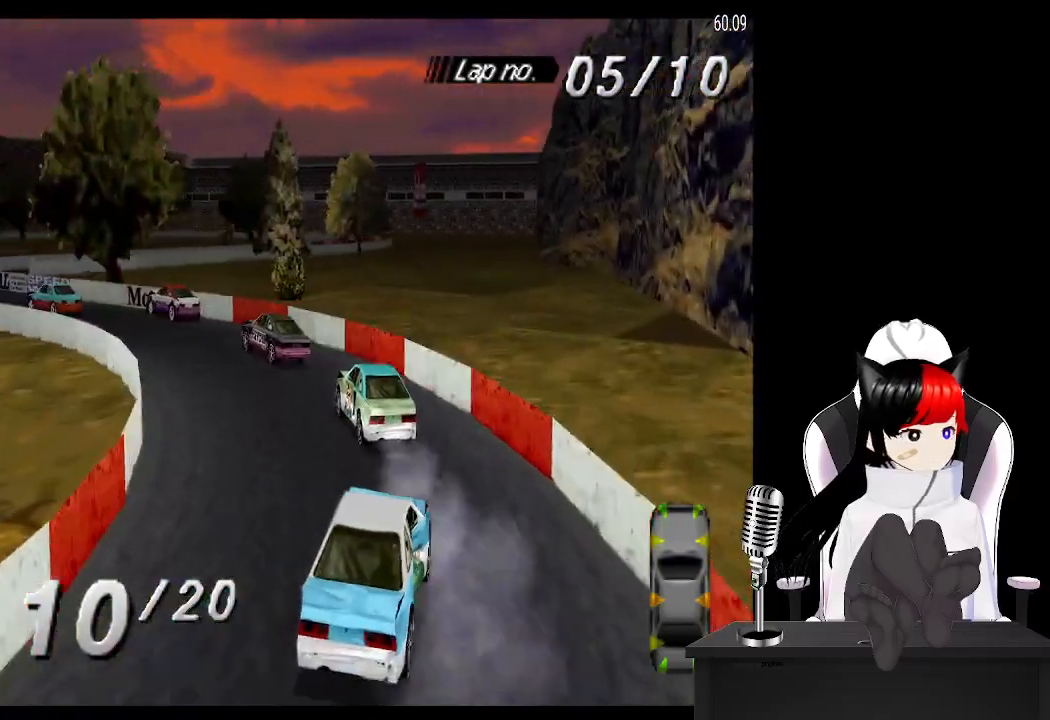
{"buttons": ["CROSS"], "left_stick": "center", "events": [[50, "DPAD_LEFT", "down"], [217, "DPAD_LEFT", "up"]]}
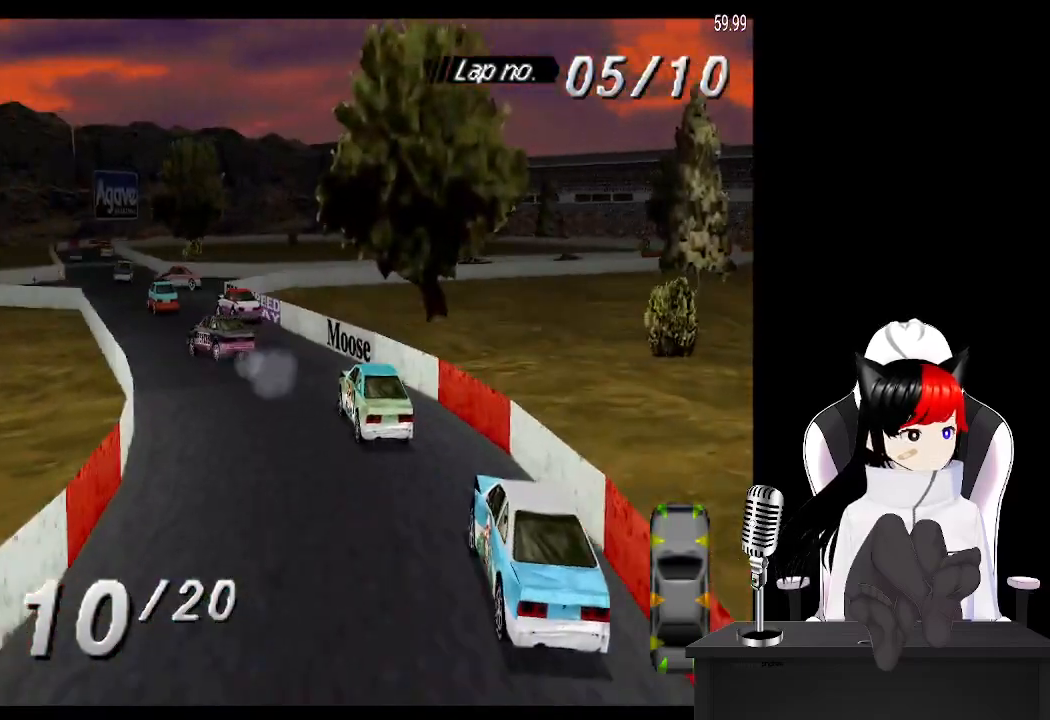
{"buttons": ["DPAD_LEFT"], "left_stick": "center", "events": [[367, "CROSS", "up"], [433, "DPAD_LEFT", "down"]]}
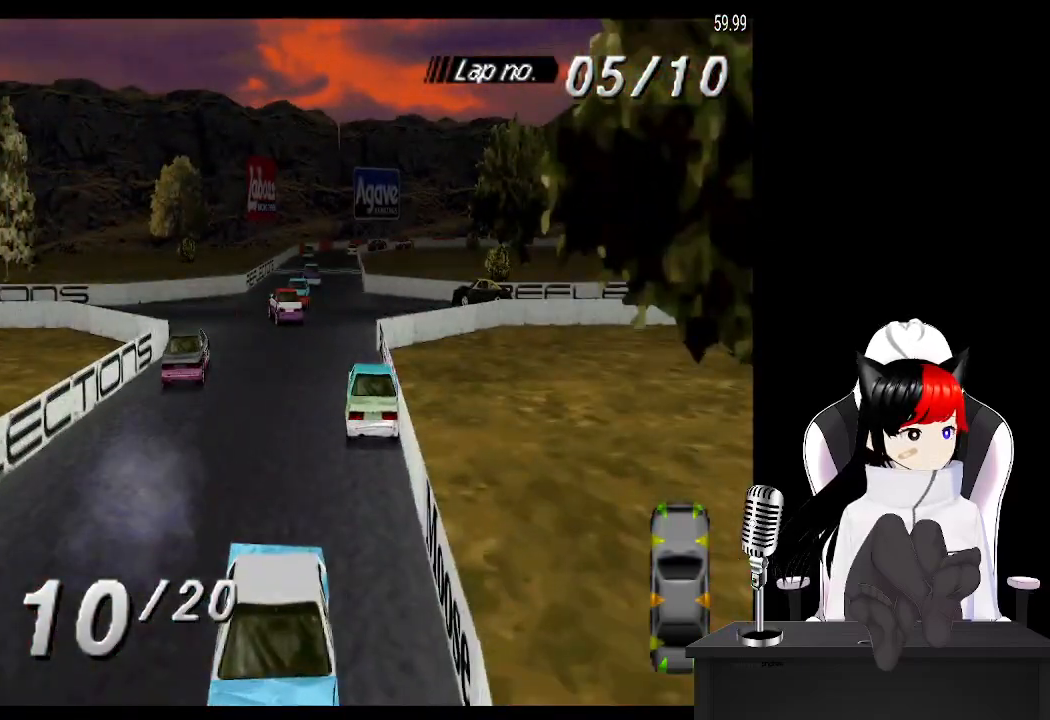
{"buttons": ["CROSS"], "left_stick": "center", "events": [[67, "CROSS", "down"], [117, "DPAD_LEFT", "up"]]}
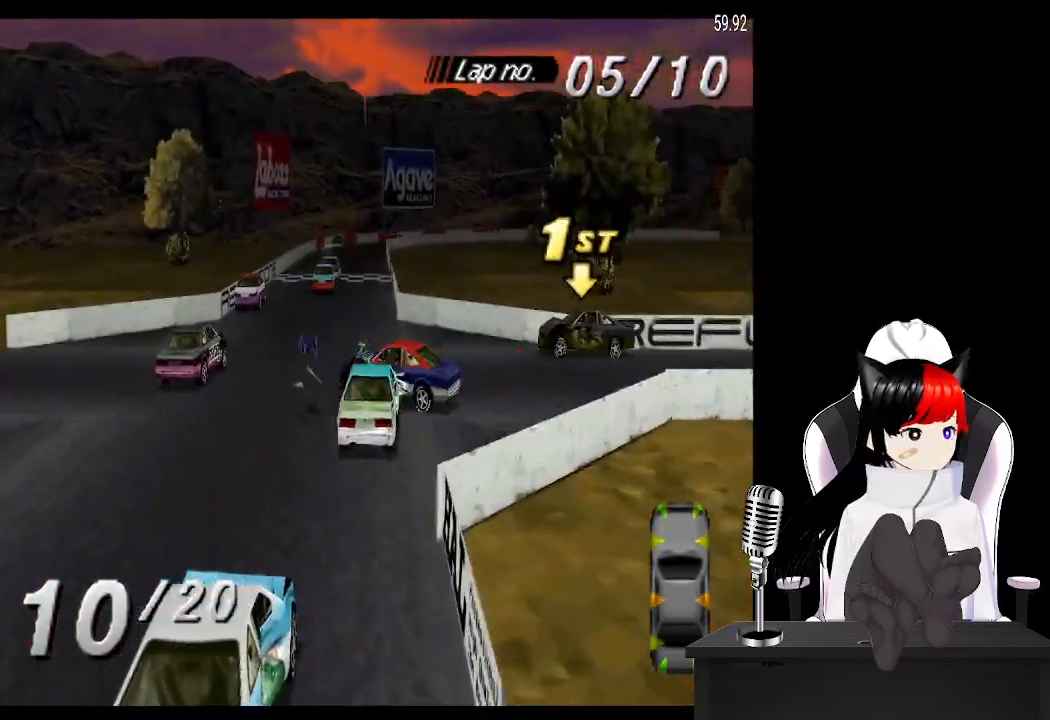
{"buttons": ["DPAD_LEFT"], "left_stick": "center", "events": [[367, "CROSS", "up"], [433, "DPAD_LEFT", "down"]]}
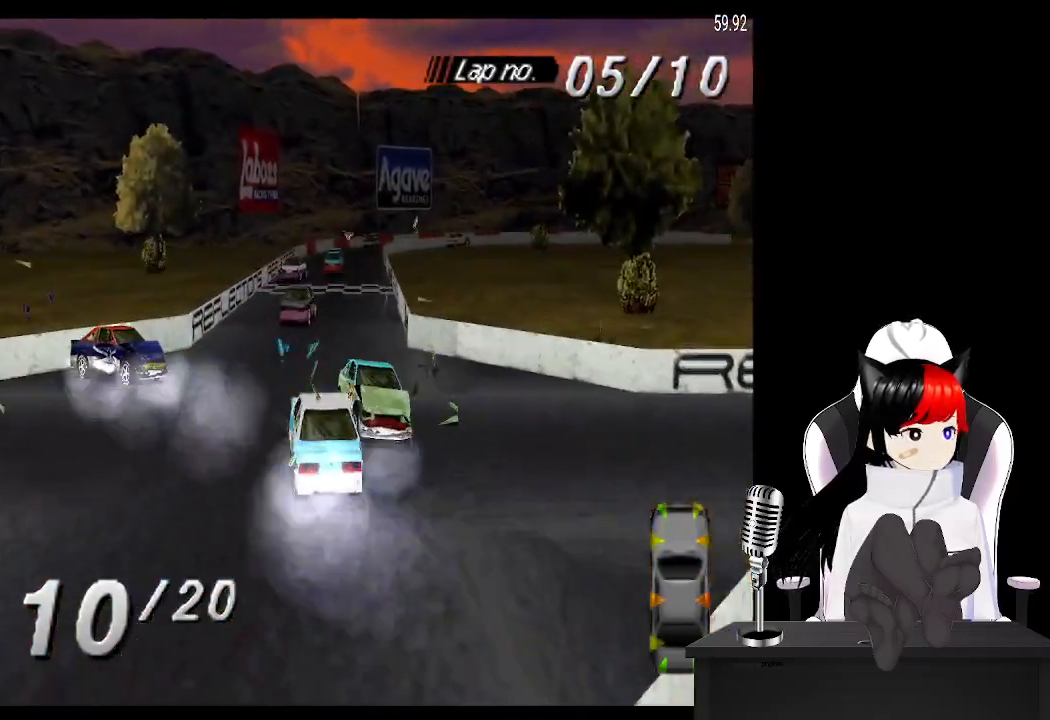
{"buttons": ["CROSS"], "left_stick": "center", "events": [[17, "SQUARE", "down"], [67, "DPAD_LEFT", "up"], [400, "SQUARE", "up"], [450, "CROSS", "down"]]}
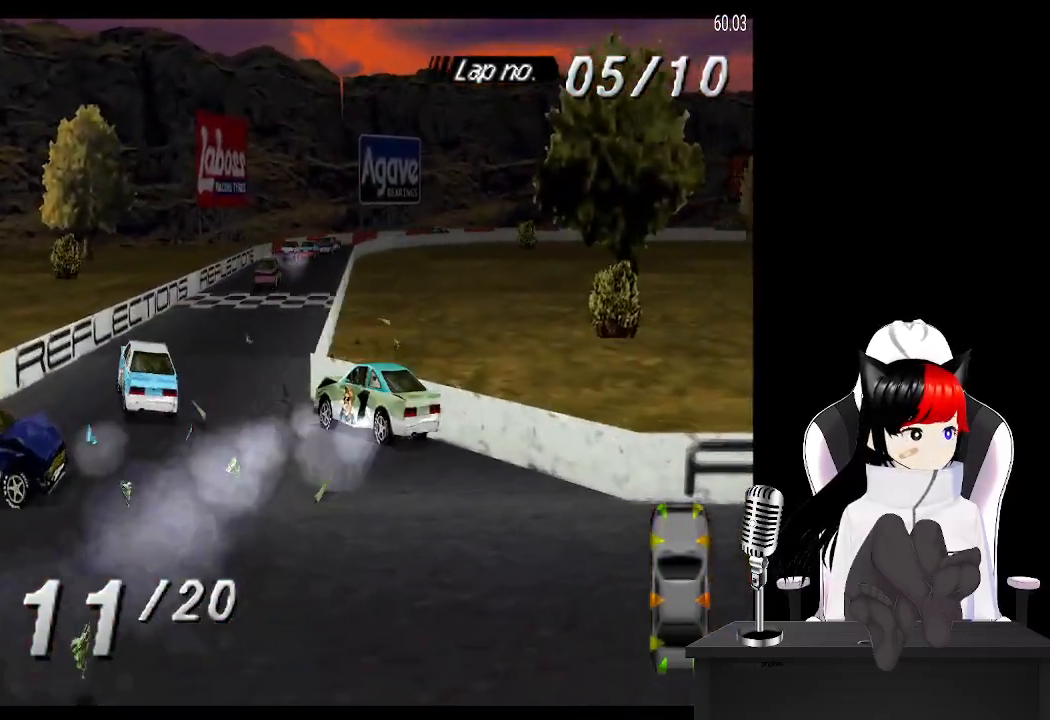
{"buttons": ["CROSS", "DPAD_RIGHT"], "left_stick": "center", "events": [[350, "DPAD_RIGHT", "down"]]}
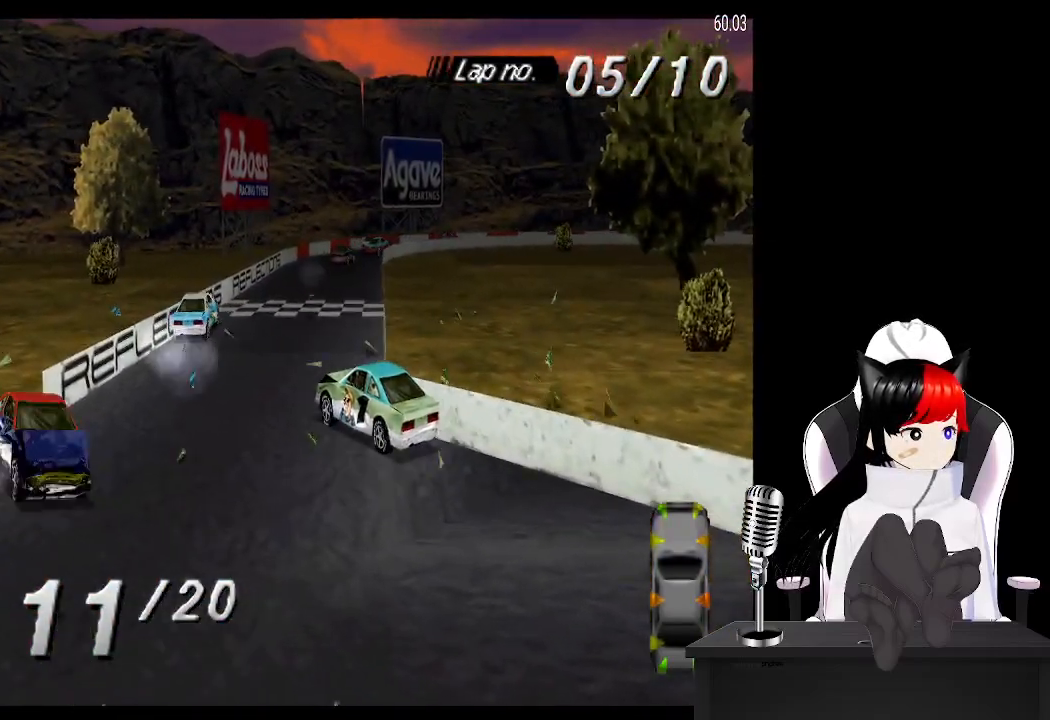
{"buttons": ["CROSS"], "left_stick": "center", "events": [[383, "DPAD_RIGHT", "up"]]}
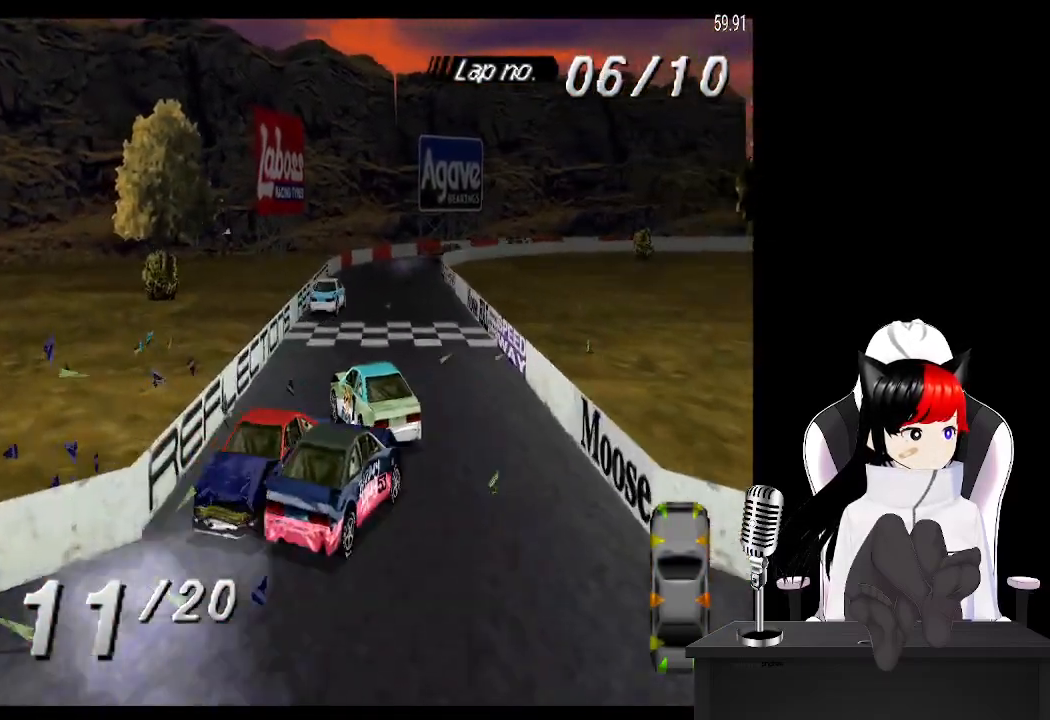
{"buttons": ["CROSS"], "left_stick": "center", "events": [[233, "DPAD_RIGHT", "down"], [467, "DPAD_RIGHT", "up"]]}
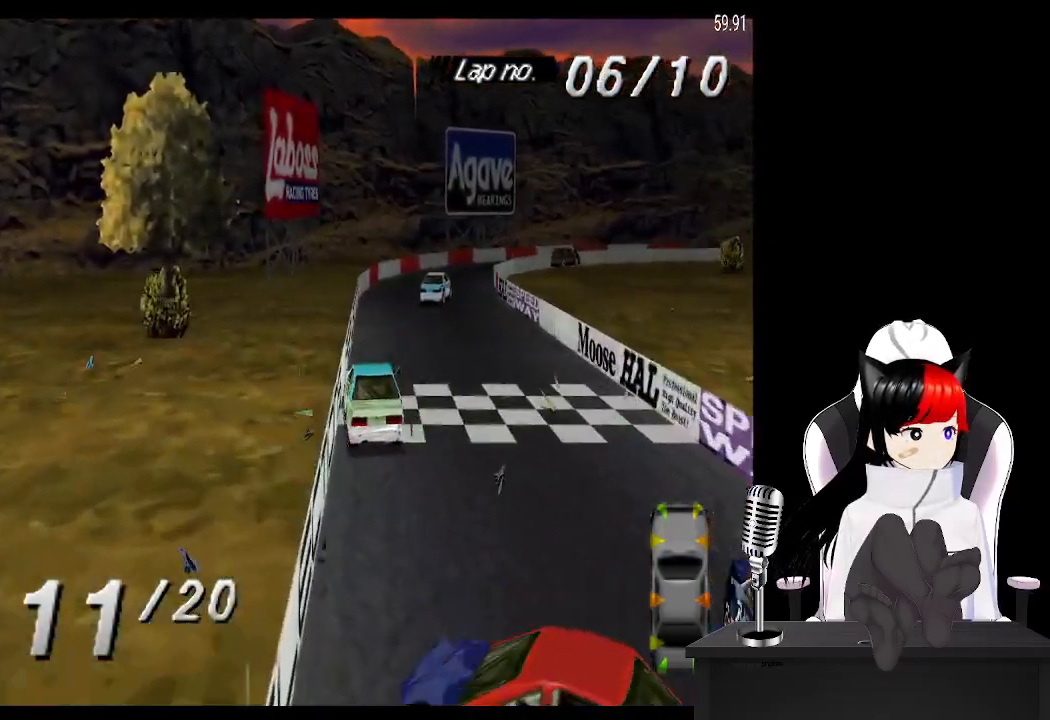
{"buttons": ["CROSS"], "left_stick": "center", "events": []}
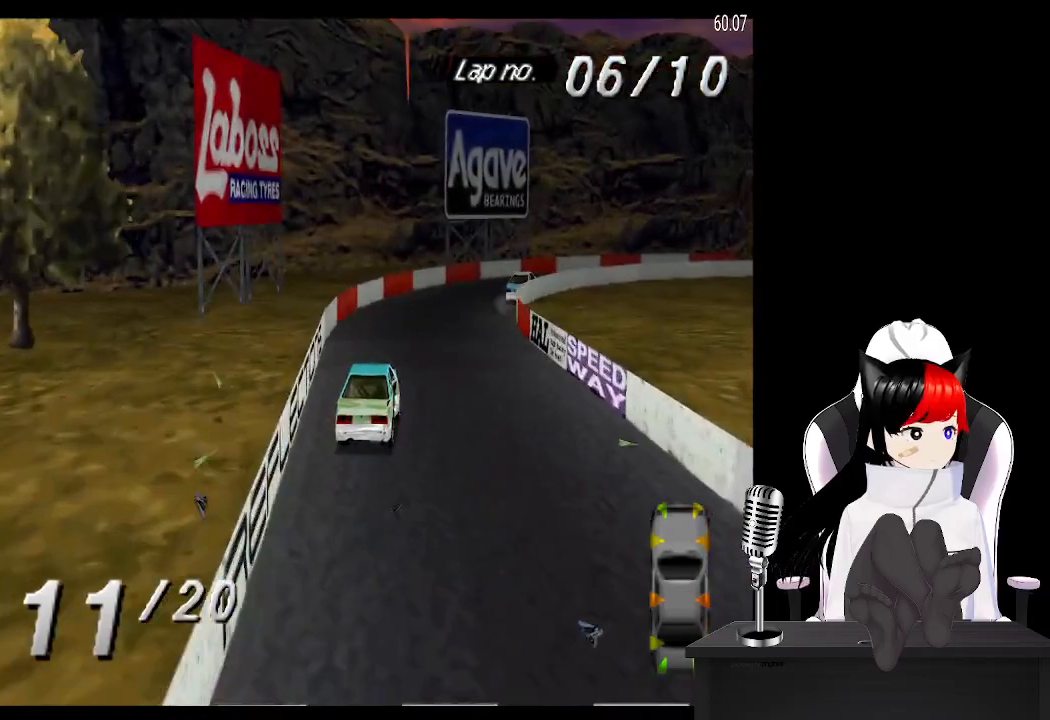
{"buttons": ["CROSS", "DPAD_RIGHT"], "left_stick": "center", "events": [[133, "DPAD_RIGHT", "down"]]}
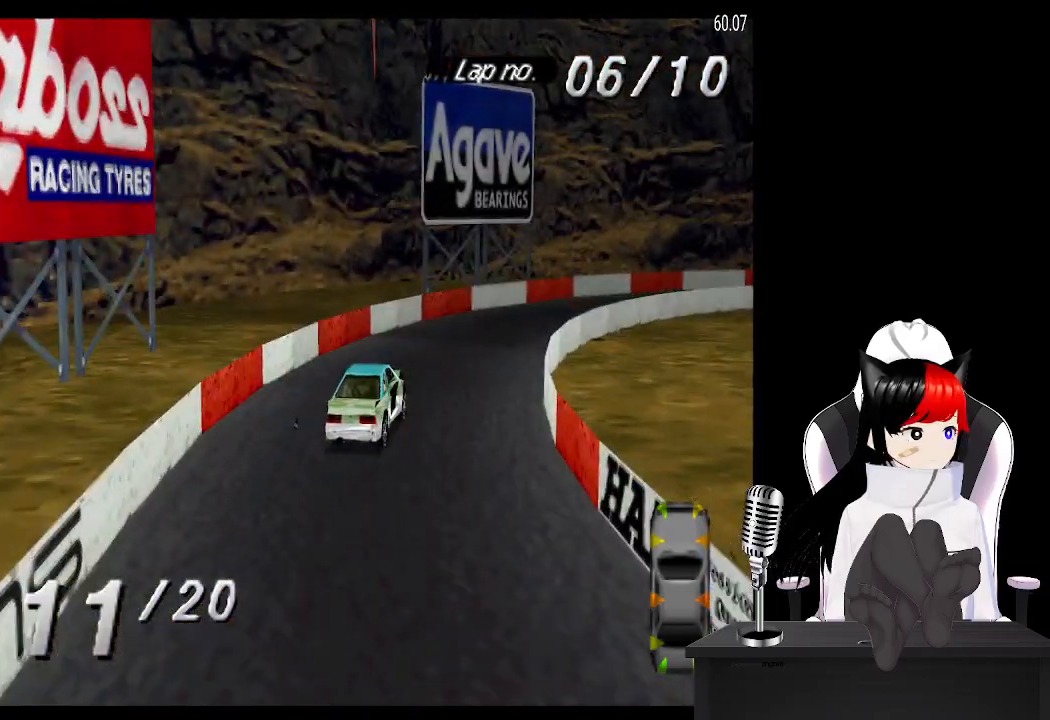
{"buttons": ["CROSS", "DPAD_RIGHT"], "left_stick": "center", "events": [[167, "CROSS", "up"], [383, "CROSS", "down"]]}
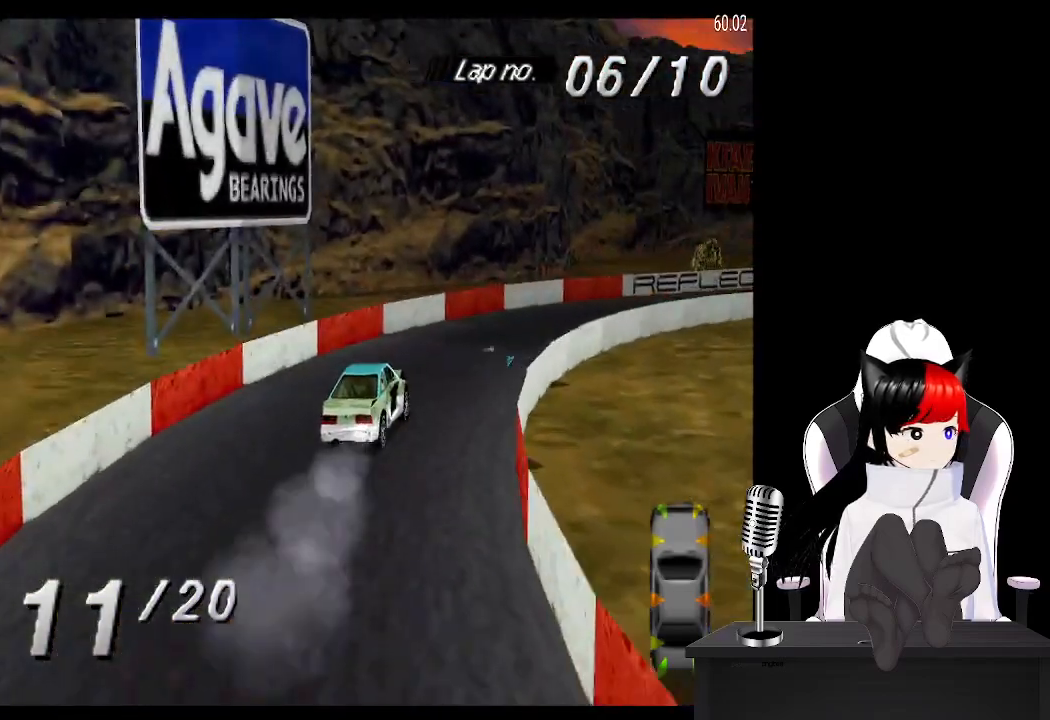
{"buttons": ["CROSS", "DPAD_RIGHT"], "left_stick": "center", "events": [[83, "CROSS", "up"], [300, "CROSS", "down"]]}
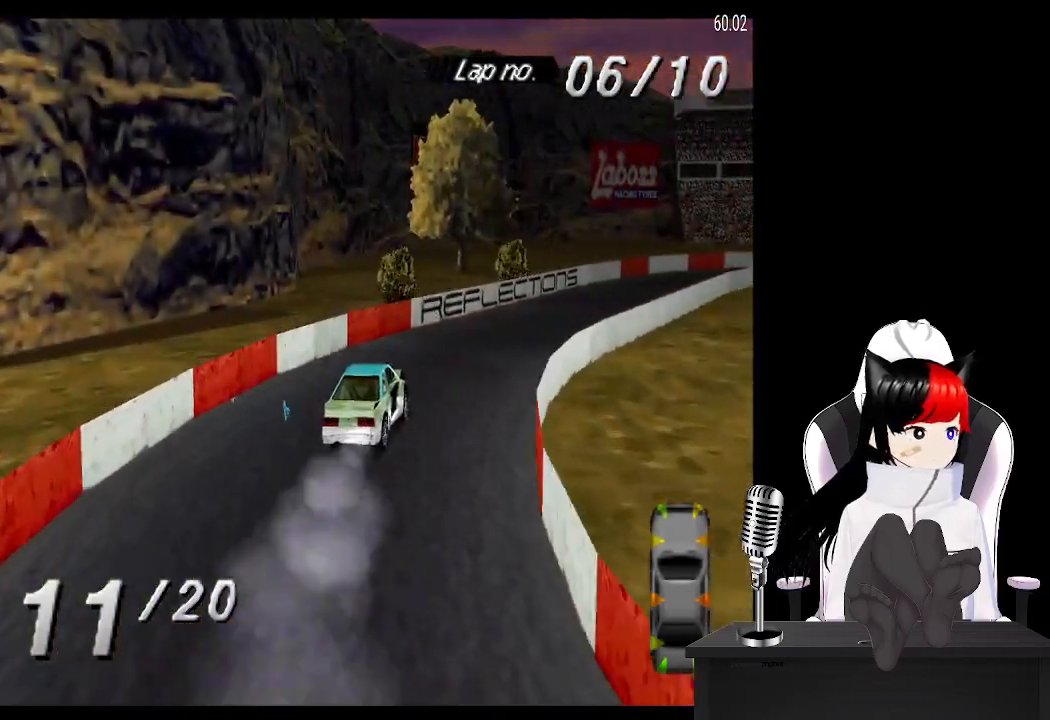
{"buttons": ["CROSS"], "left_stick": "center", "events": [[133, "DPAD_RIGHT", "up"], [333, "DPAD_LEFT", "down"], [450, "DPAD_LEFT", "up"]]}
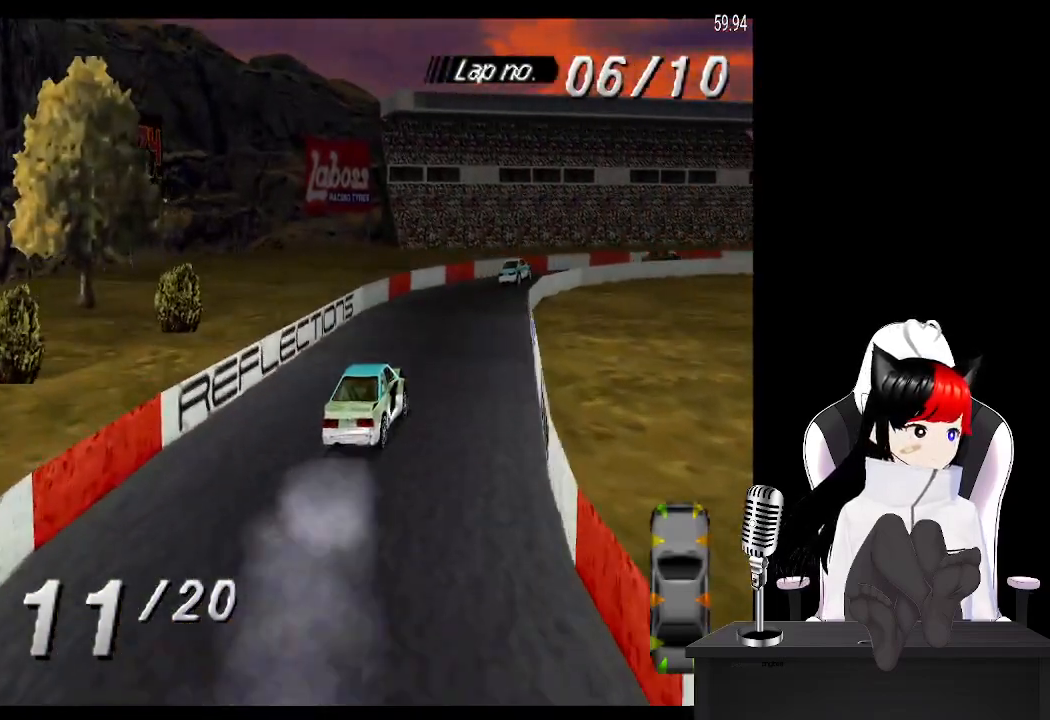
{"buttons": ["CROSS"], "left_stick": "center", "events": [[200, "DPAD_RIGHT", "down"], [383, "DPAD_RIGHT", "up"]]}
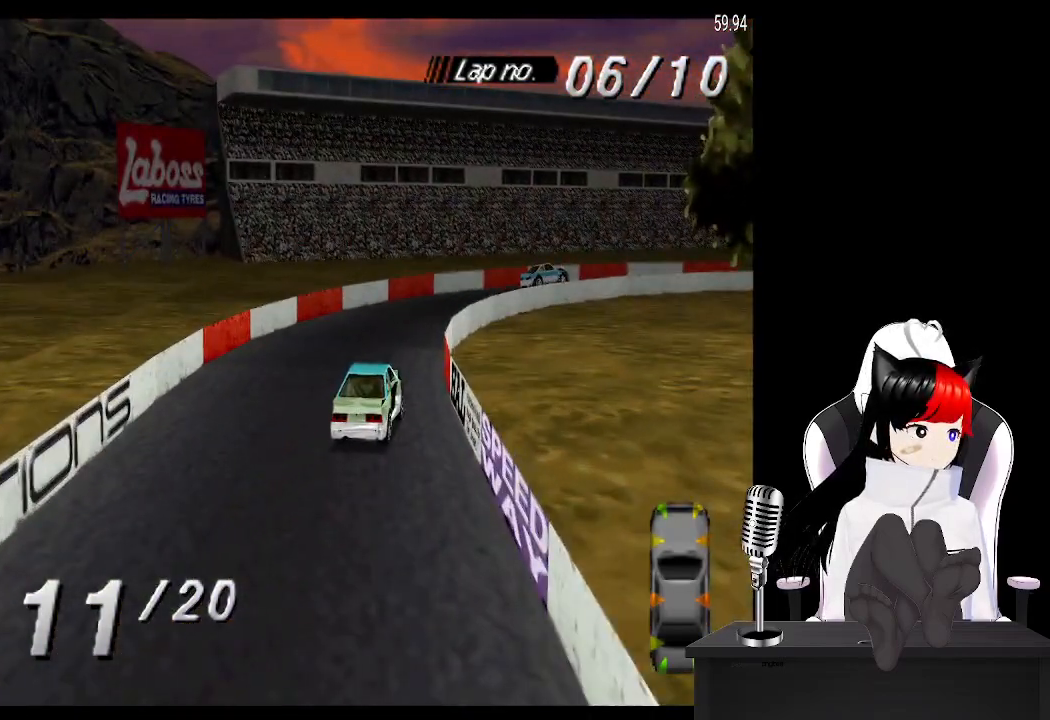
{"buttons": ["DPAD_RIGHT"], "left_stick": "center", "events": [[67, "DPAD_RIGHT", "down"], [150, "CROSS", "up"]]}
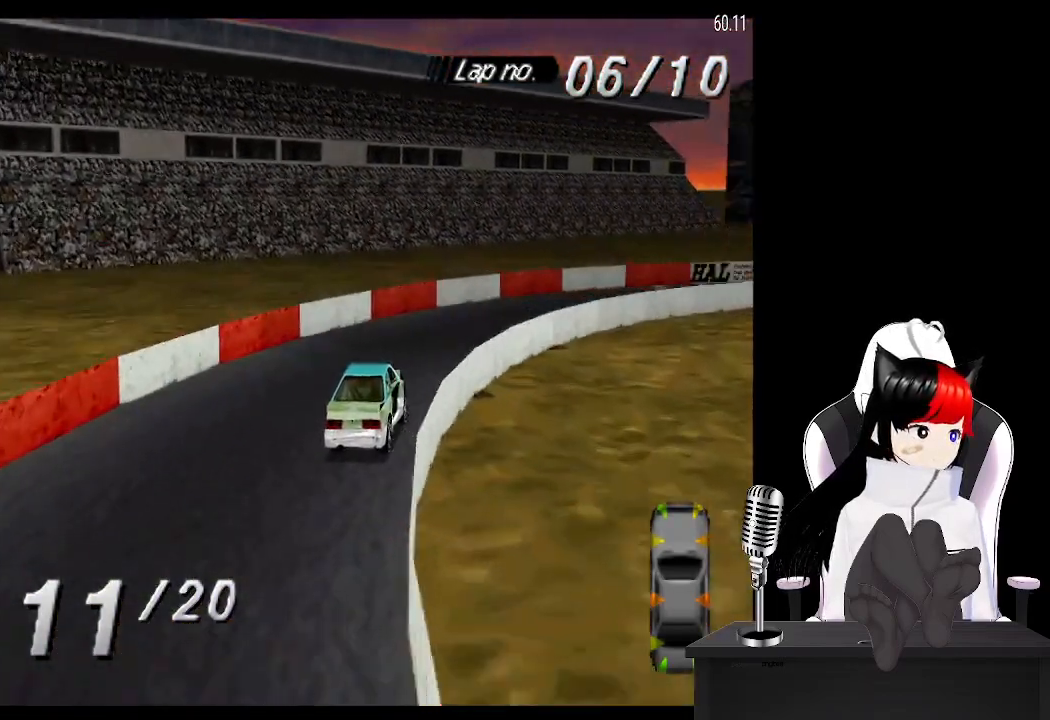
{"buttons": ["DPAD_RIGHT"], "left_stick": "center", "events": [[167, "CROSS", "down"], [417, "CROSS", "up"]]}
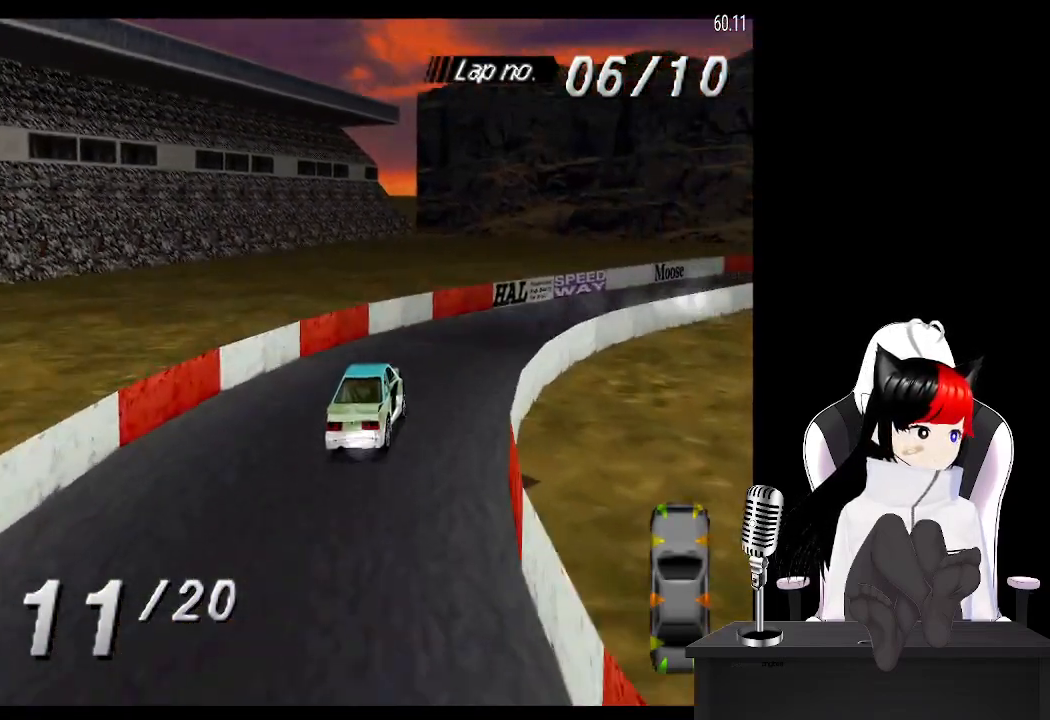
{"buttons": ["CROSS"], "left_stick": "center", "events": [[17, "CROSS", "down"], [183, "DPAD_RIGHT", "up"]]}
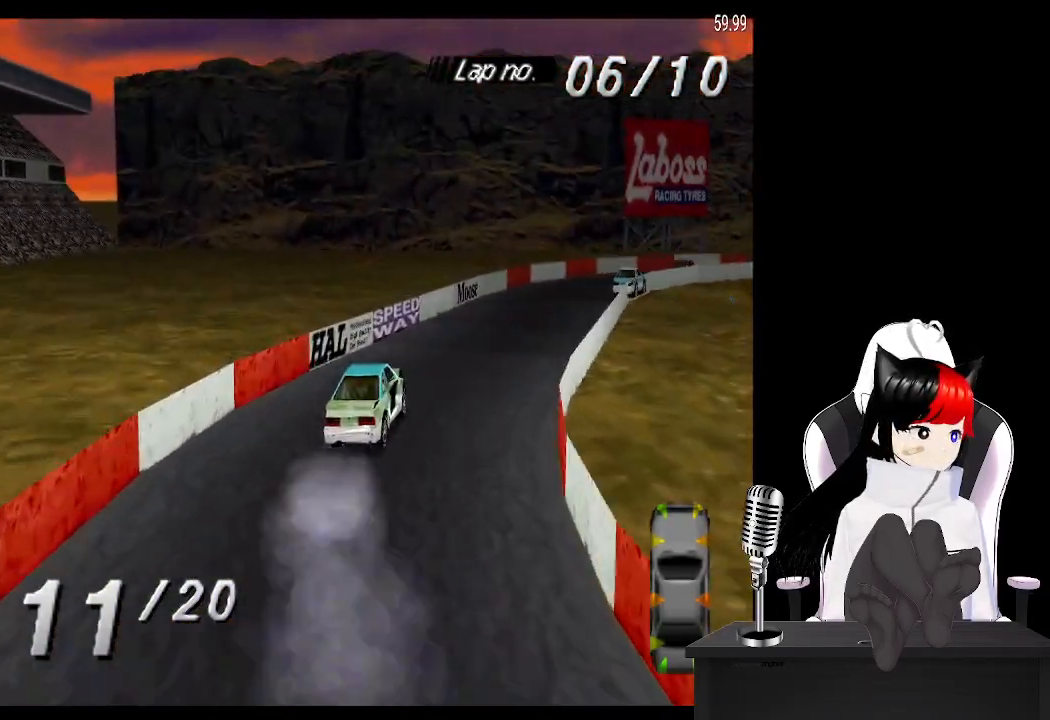
{"buttons": ["CROSS", "DPAD_RIGHT"], "left_stick": "center", "events": [[17, "DPAD_RIGHT", "down"], [50, "DPAD_RIGHT", "up"], [467, "DPAD_RIGHT", "down"]]}
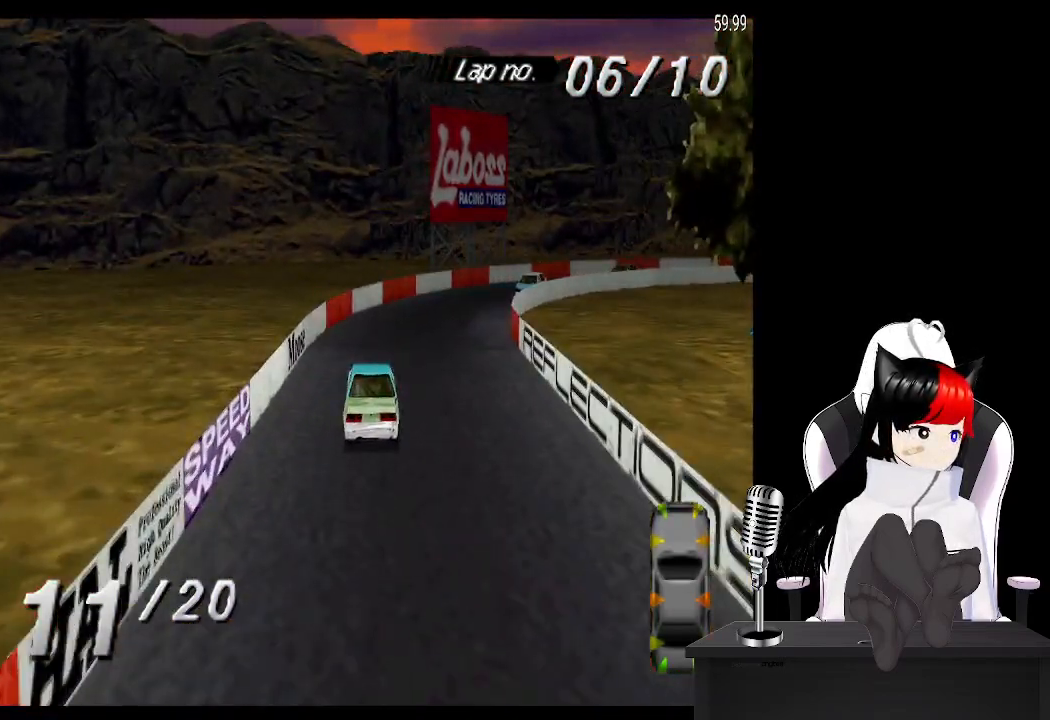
{"buttons": ["DPAD_RIGHT"], "left_stick": "center", "events": [[183, "CROSS", "up"], [350, "CROSS", "down"], [500, "CROSS", "up"]]}
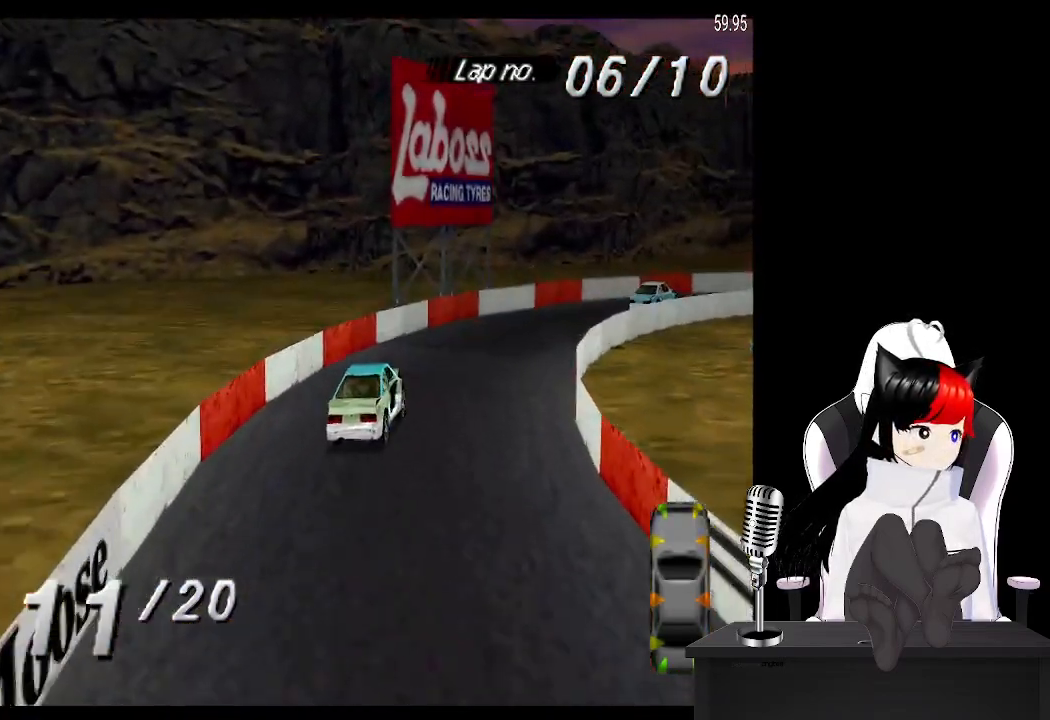
{"buttons": ["CROSS", "DPAD_RIGHT"], "left_stick": "center", "events": [[233, "CROSS", "down"]]}
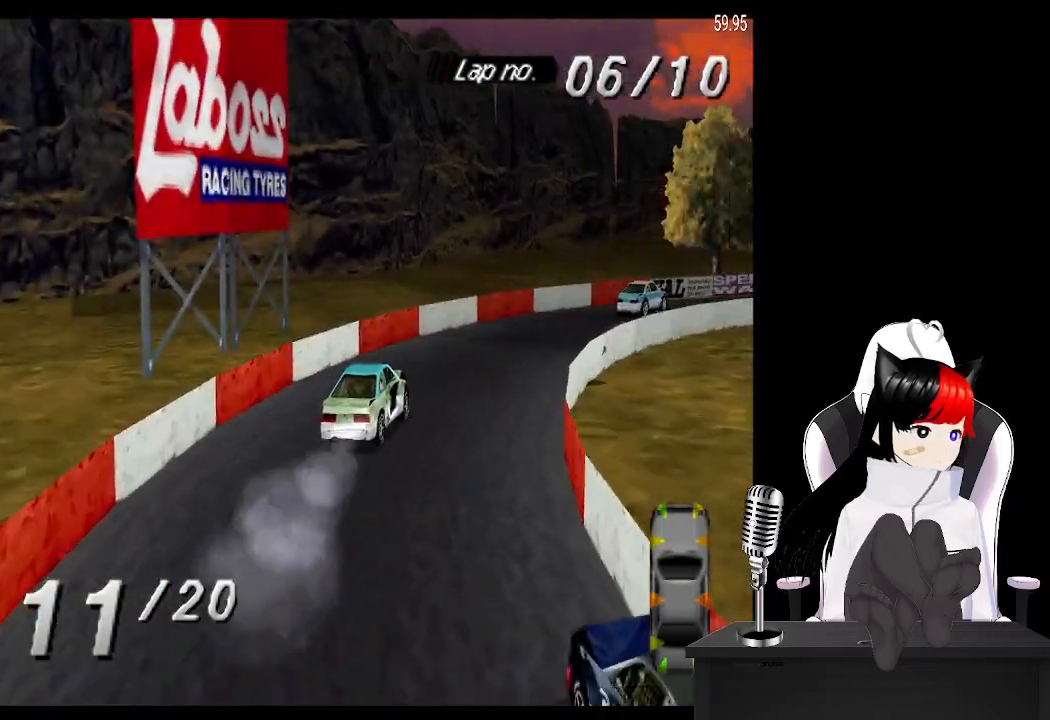
{"buttons": ["CROSS", "DPAD_RIGHT"], "left_stick": "center", "events": [[200, "DPAD_RIGHT", "up"], [367, "DPAD_RIGHT", "down"]]}
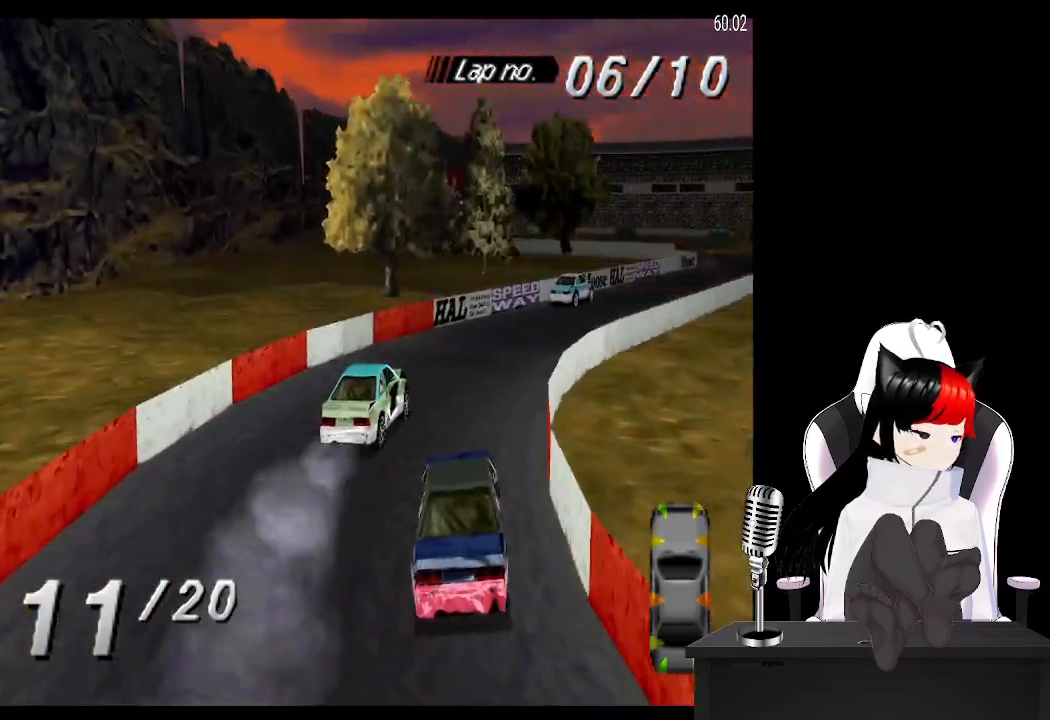
{"buttons": ["CROSS"], "left_stick": "center", "events": [[33, "DPAD_RIGHT", "up"]]}
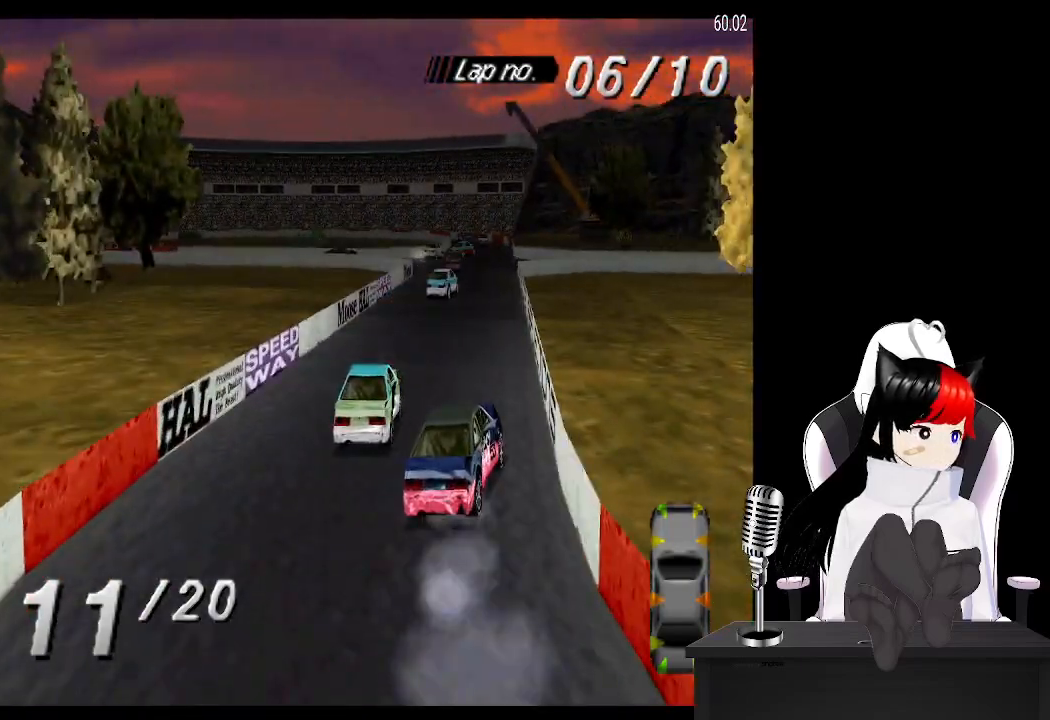
{"buttons": ["CROSS"], "left_stick": "center", "events": []}
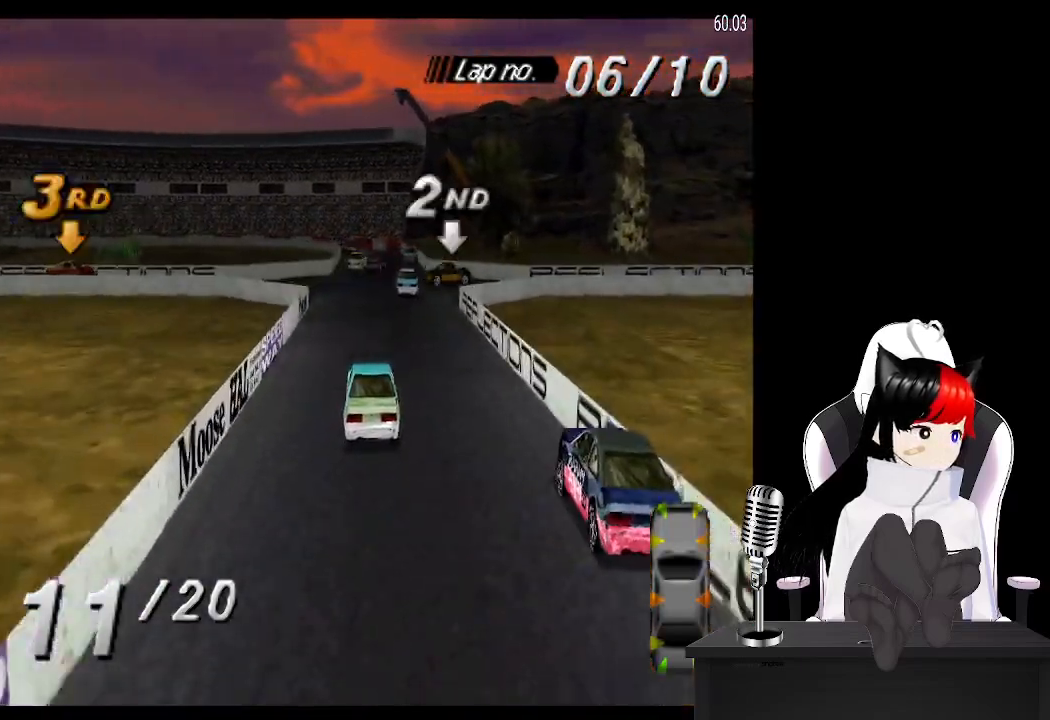
{"buttons": [], "left_stick": "center", "events": [[467, "CROSS", "up"]]}
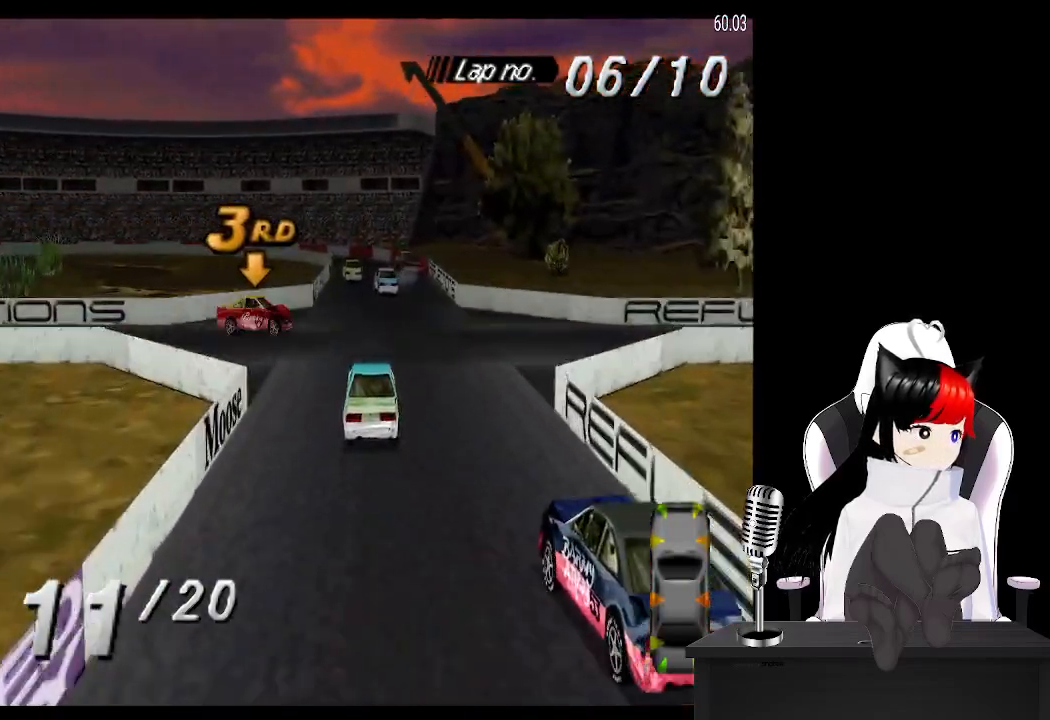
{"buttons": ["CROSS"], "left_stick": "center", "events": [[67, "CROSS", "down"]]}
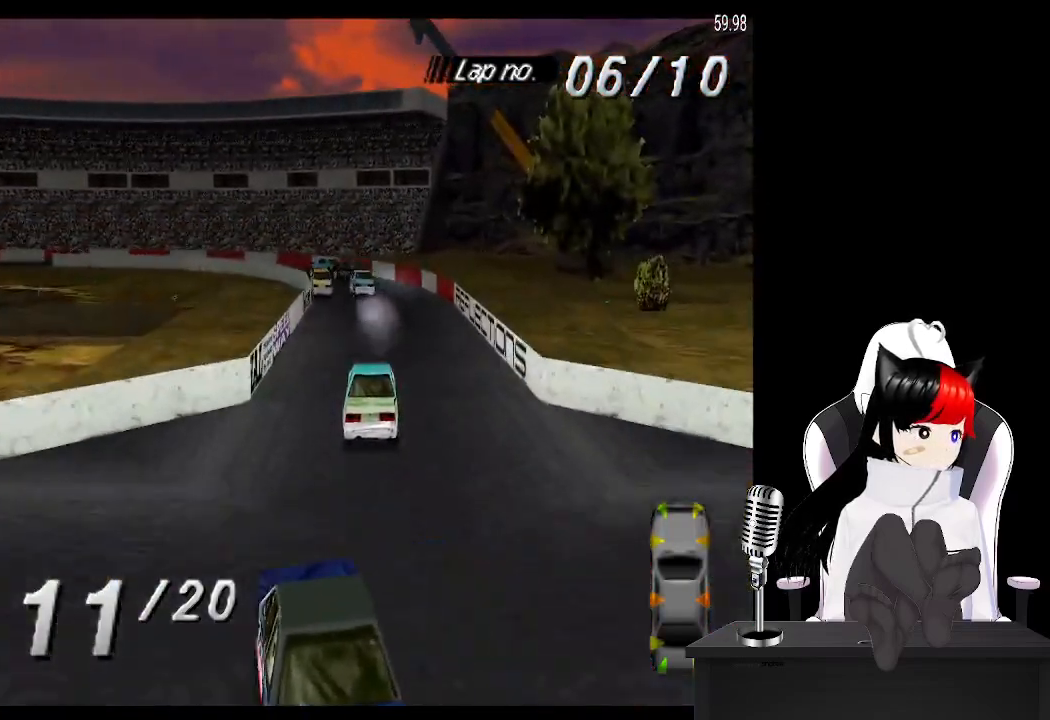
{"buttons": ["DPAD_LEFT"], "left_stick": "center", "events": [[217, "DPAD_LEFT", "down"], [350, "CROSS", "up"]]}
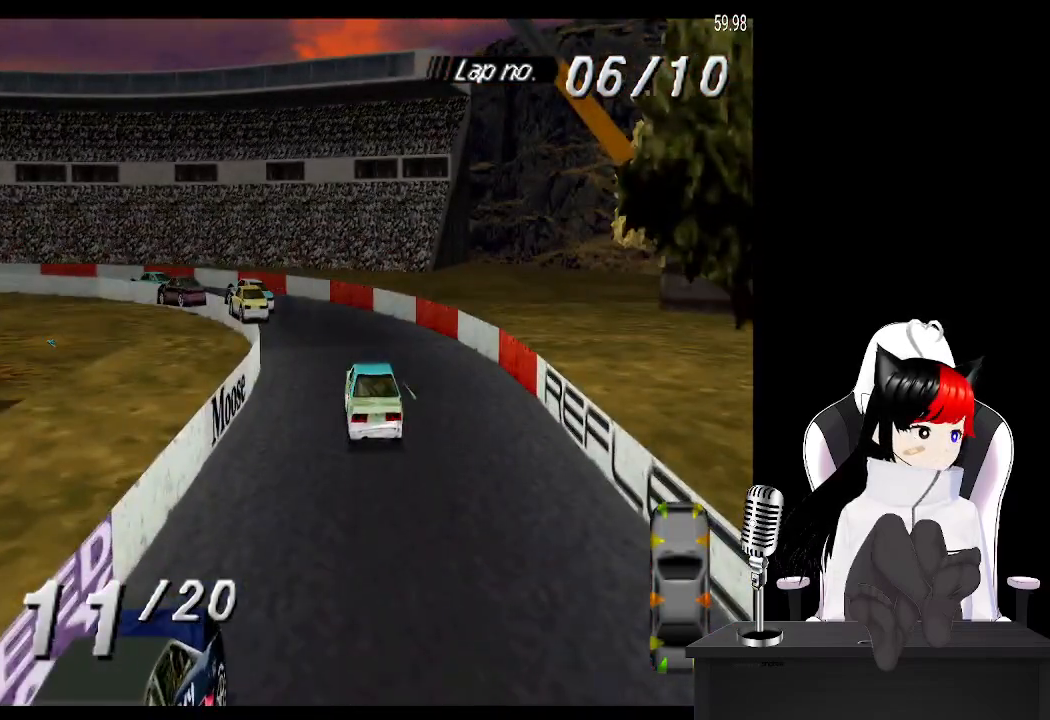
{"buttons": ["DPAD_LEFT"], "left_stick": "center", "events": []}